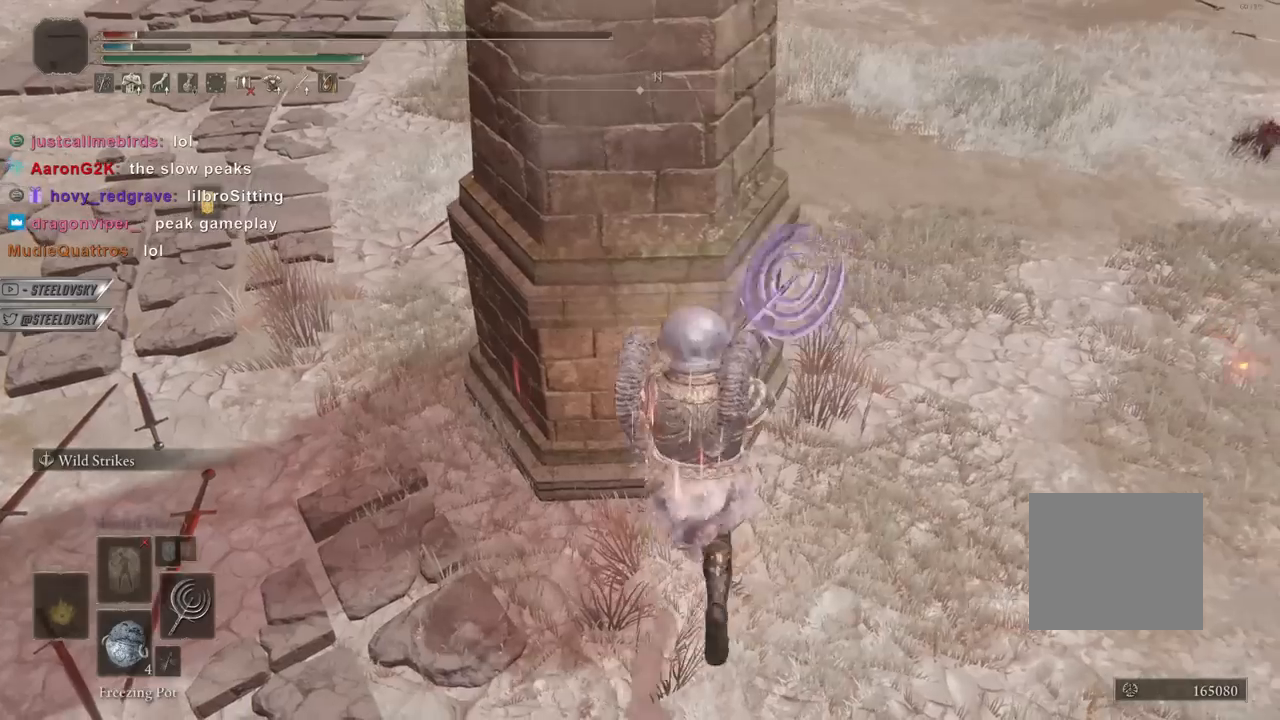
Gameplay with a controller (PlayStation layout); each line is a JSON object with the inputs held at the frame after it. "events" lists button and stick changes between this image and that frame as [ms after this image, input, new state], when the widget could be followed in between. Not read: L3.
{"buttons": [], "left_stick": "up", "right_stick": "center", "events": [[500, "left_stick", "up"]]}
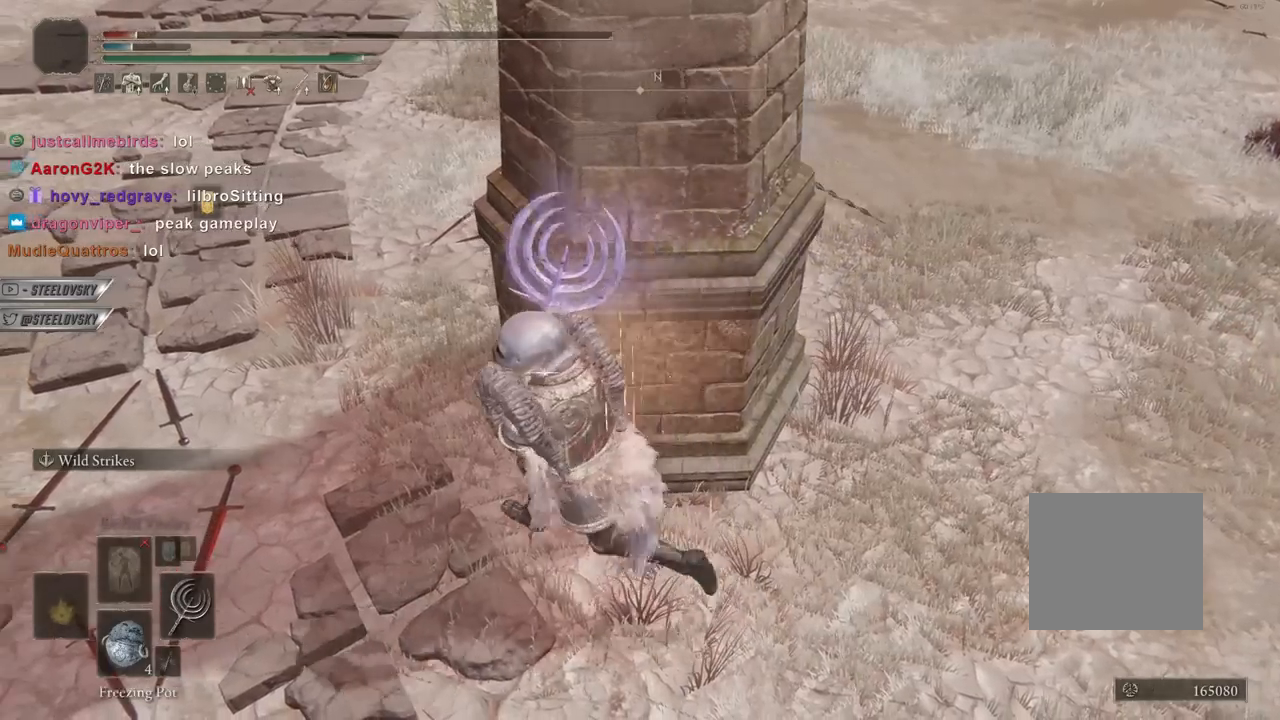
{"buttons": [], "left_stick": "right", "right_stick": "center", "events": [[117, "left_stick", "center"], [350, "left_stick", "right"]]}
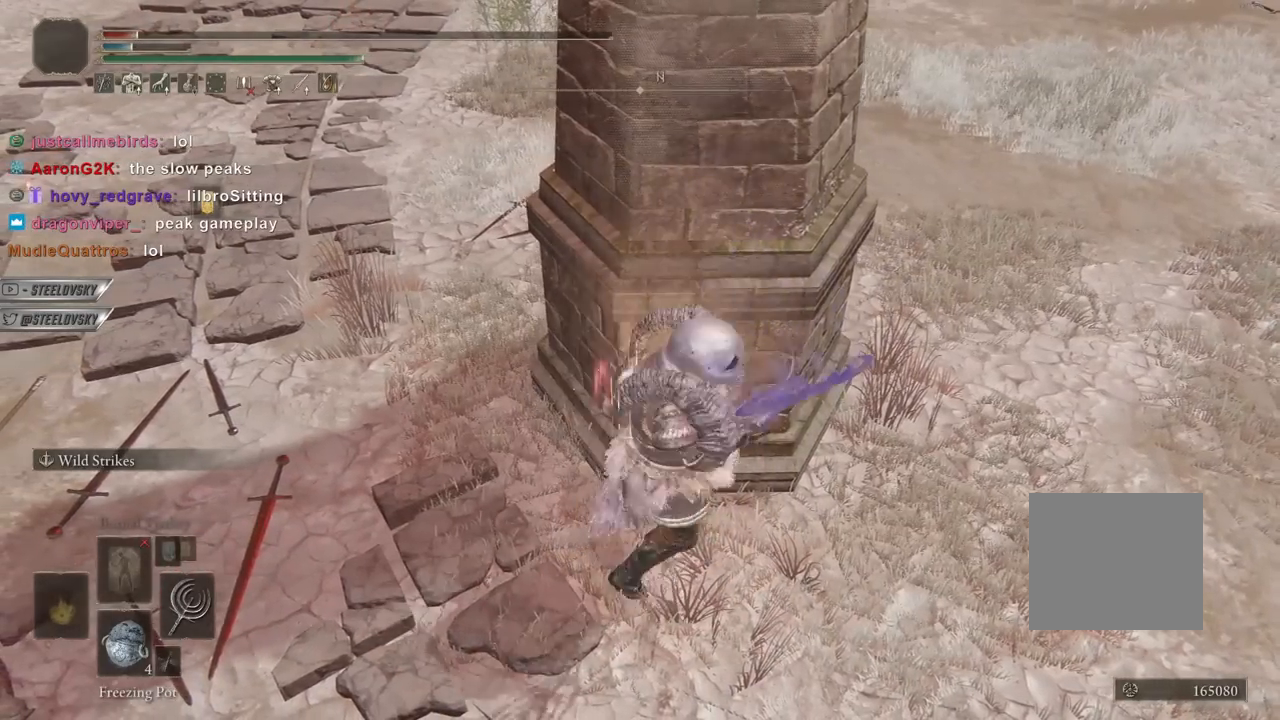
{"buttons": [], "left_stick": "center", "right_stick": "center", "events": [[33, "left_stick", "center"]]}
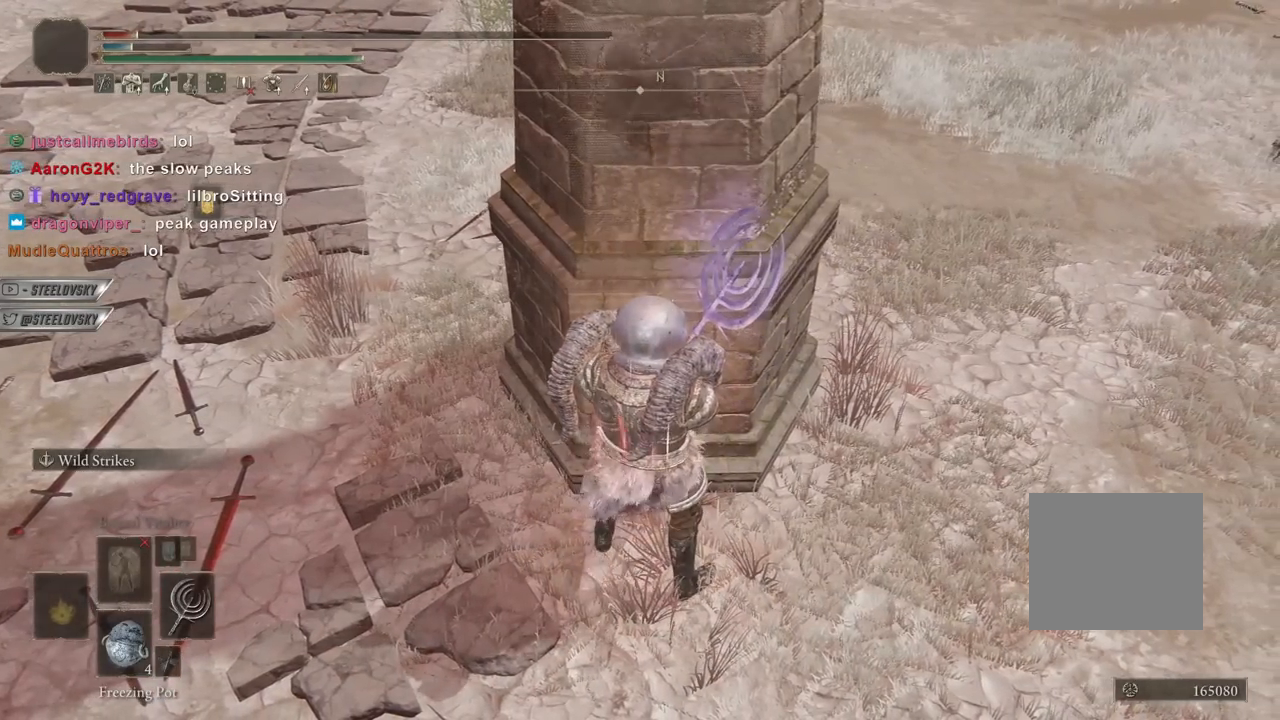
{"buttons": [], "left_stick": "center", "right_stick": "center", "events": [[17, "TRIANGLE", "down"], [100, "DPAD_DOWN", "down"], [217, "DPAD_DOWN", "up"], [383, "TRIANGLE", "up"]]}
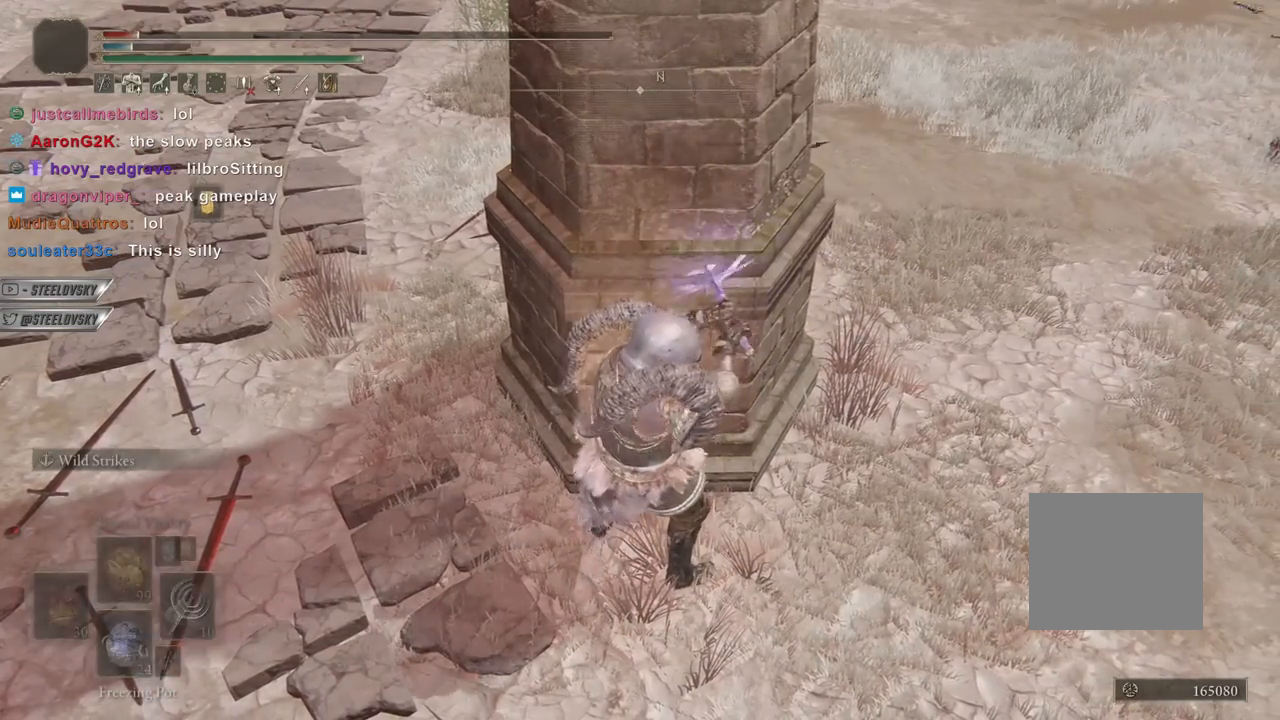
{"buttons": [], "left_stick": "center", "right_stick": "center", "events": [[150, "left_stick", "up-right"], [383, "left_stick", "center"]]}
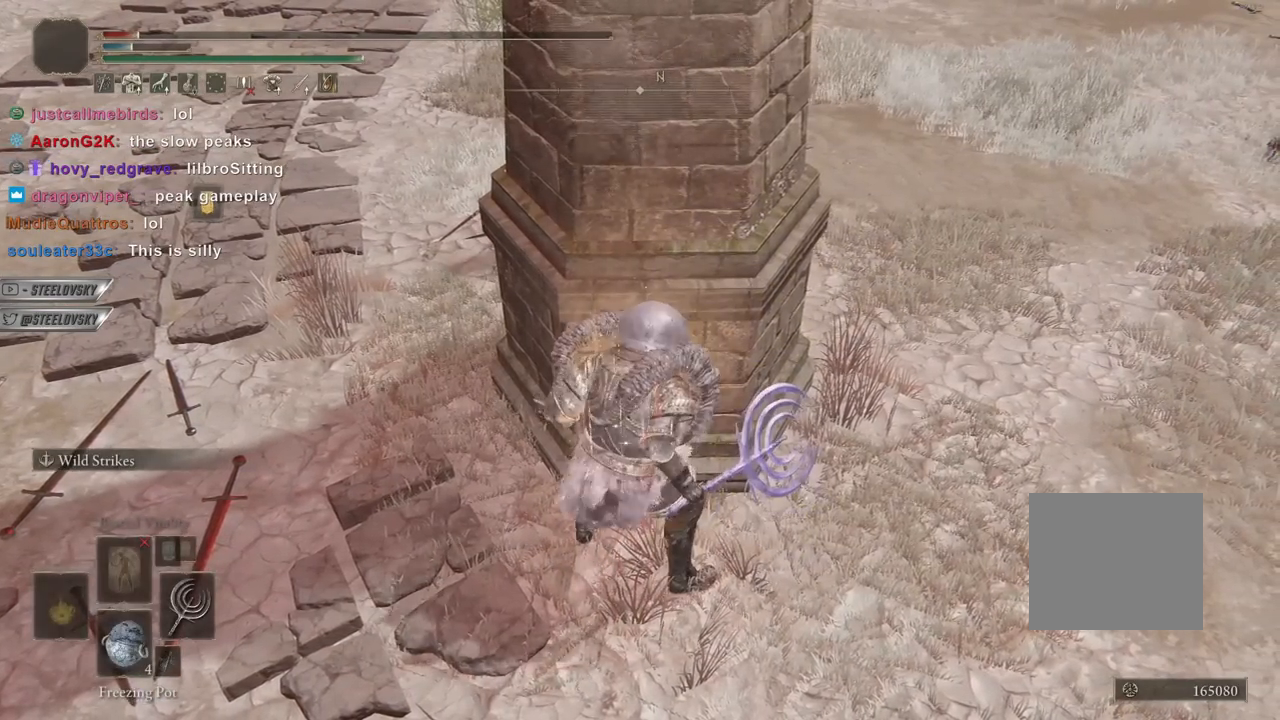
{"buttons": [], "left_stick": "center", "right_stick": "center", "events": [[50, "left_stick", "right"], [200, "left_stick", "up-right"], [300, "left_stick", "center"]]}
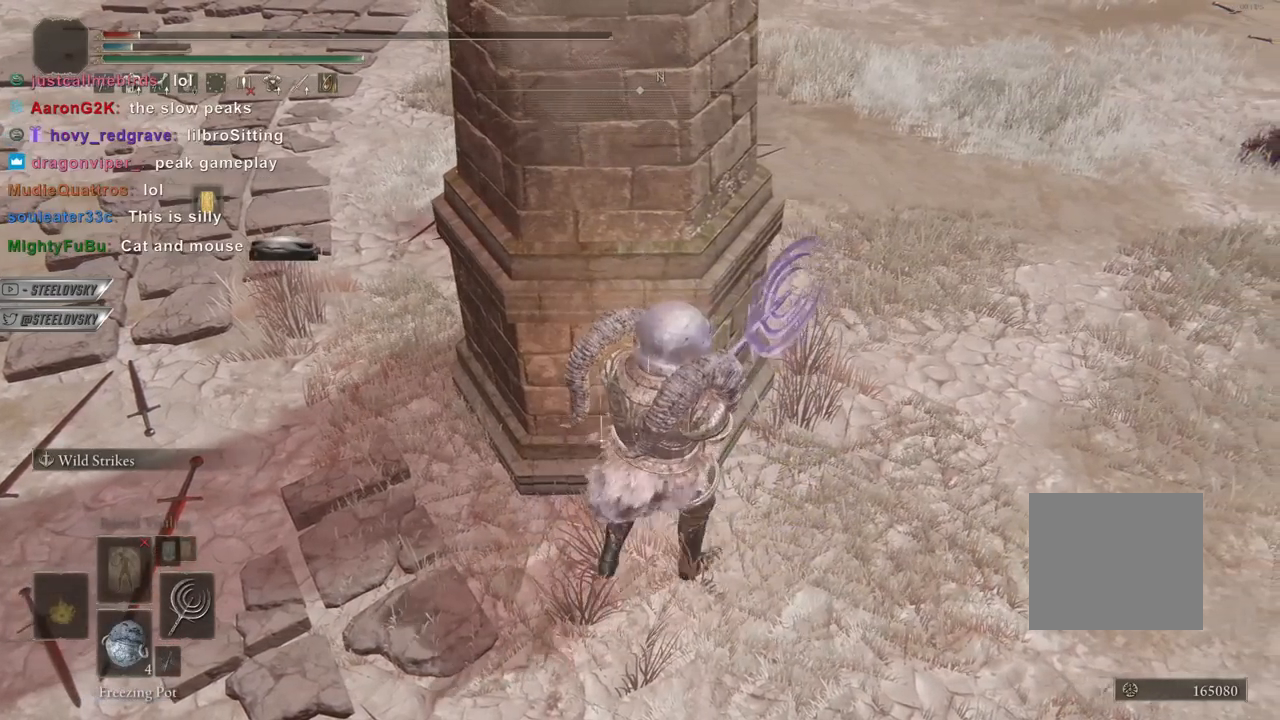
{"buttons": [], "left_stick": "center", "right_stick": "center", "events": []}
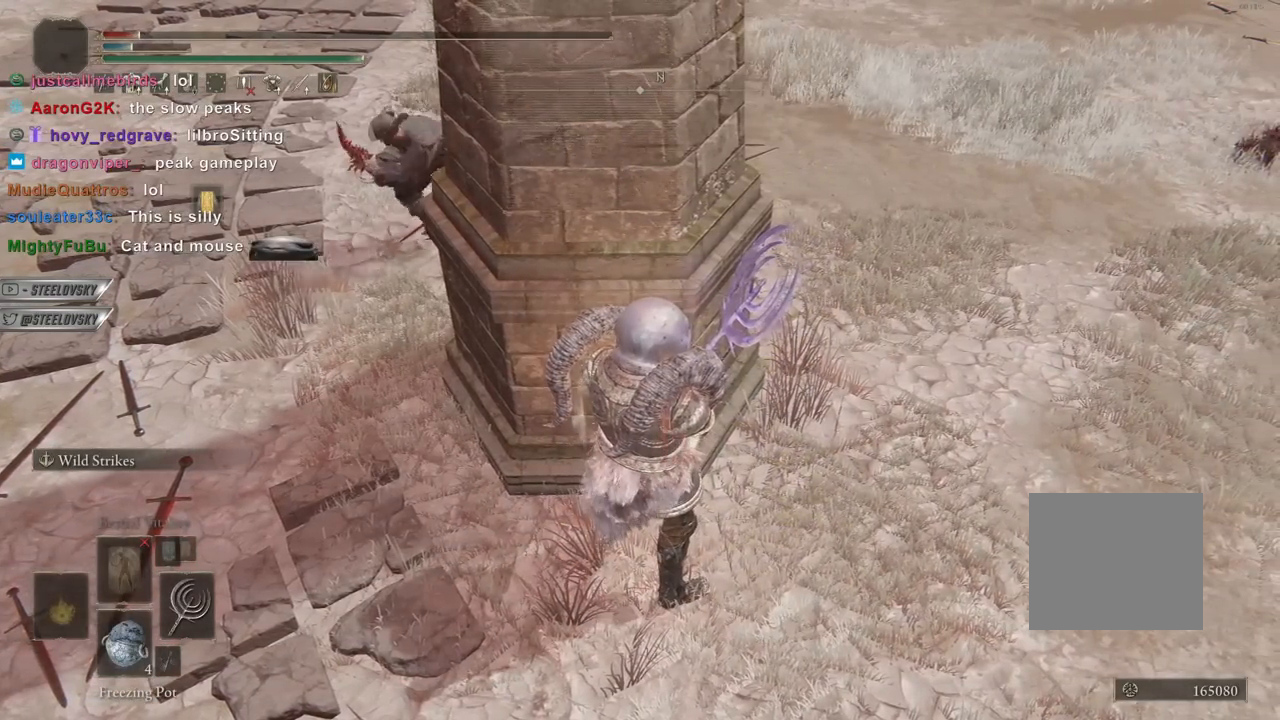
{"buttons": [], "left_stick": "center", "right_stick": "center", "events": [[67, "left_stick", "up-right"], [233, "right_stick", "left"], [400, "right_stick", "center"], [467, "left_stick", "center"]]}
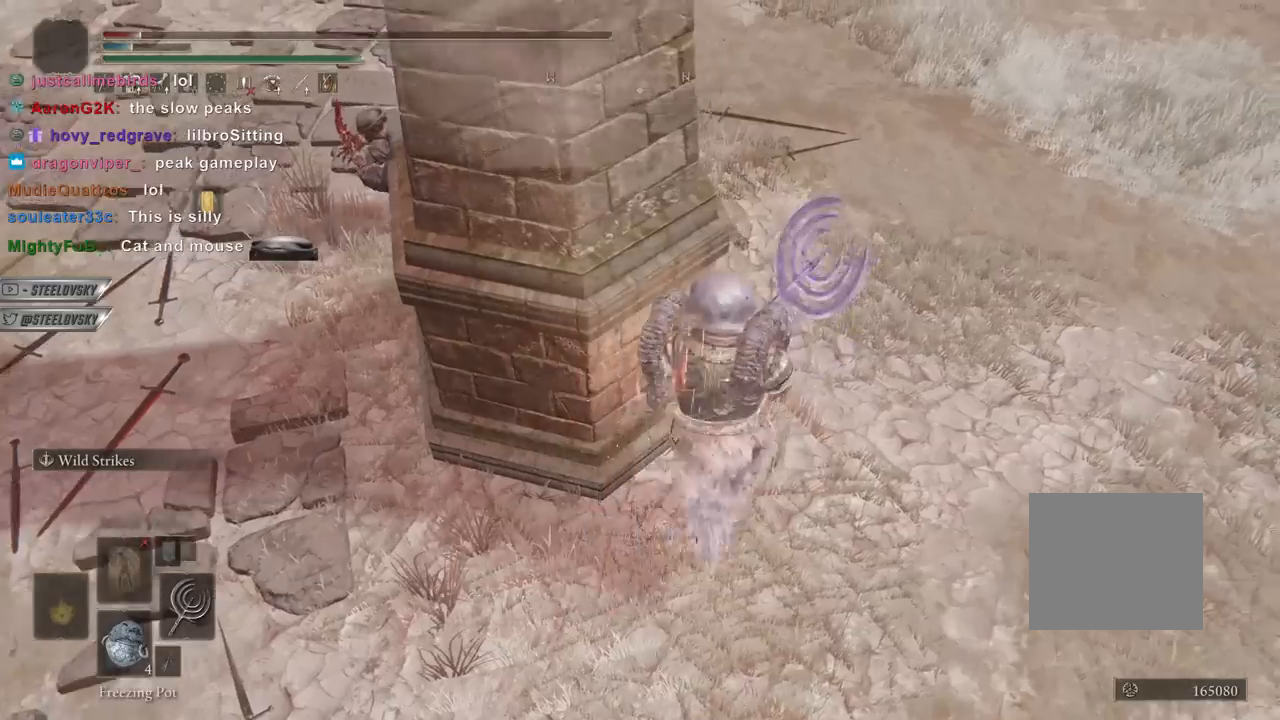
{"buttons": [], "left_stick": "center", "right_stick": "center", "events": []}
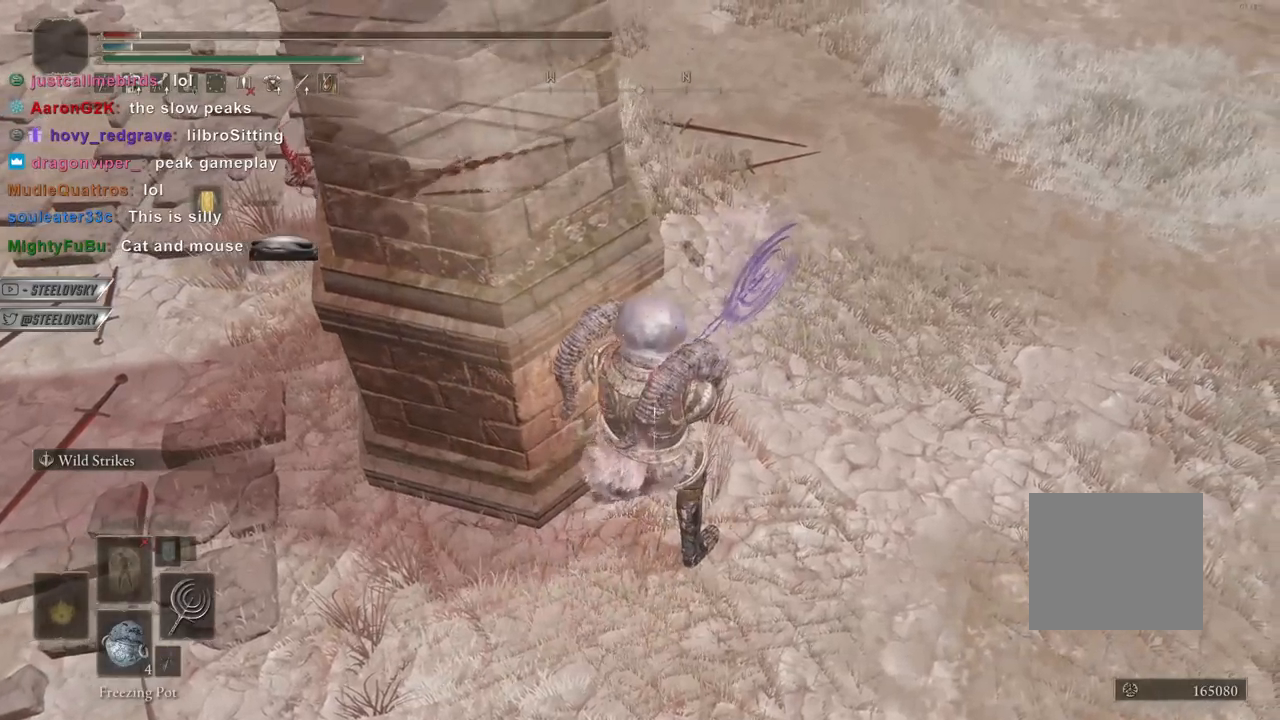
{"buttons": [], "left_stick": "up-right", "right_stick": "center", "events": [[400, "left_stick", "up-right"]]}
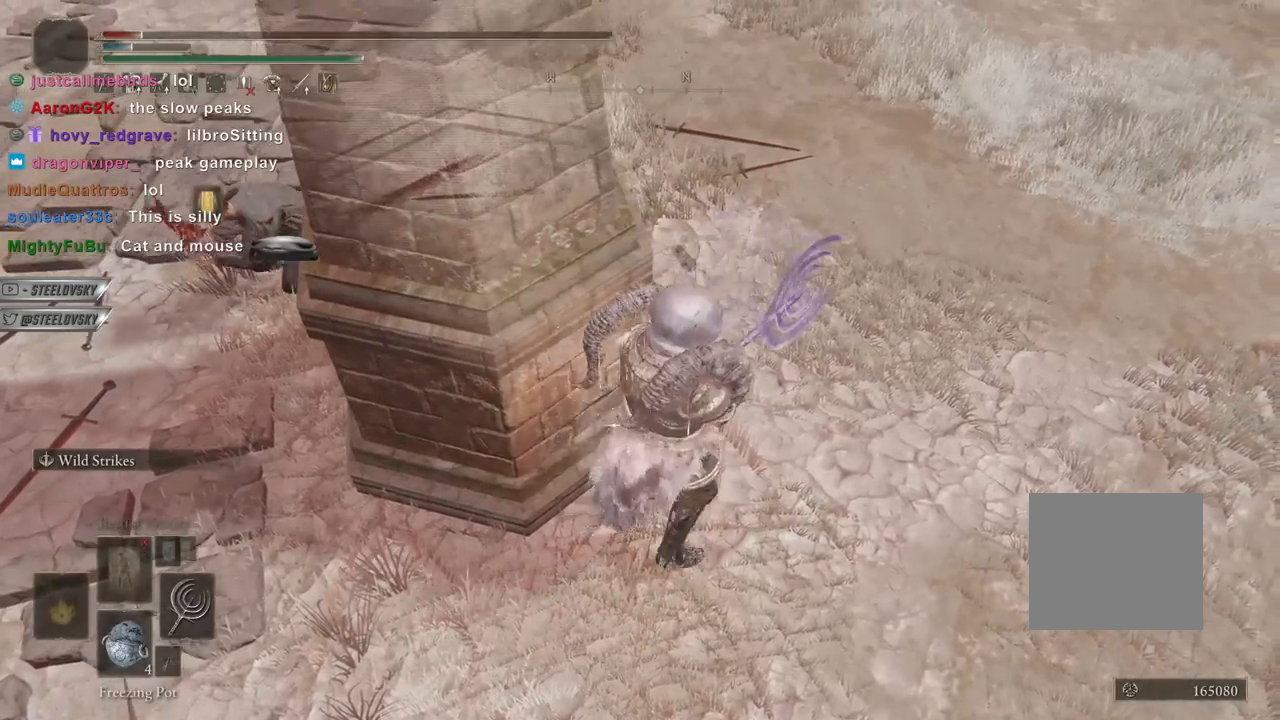
{"buttons": [], "left_stick": "center", "right_stick": "center", "events": [[17, "right_stick", "left"], [83, "left_stick", "center"], [133, "right_stick", "center"], [283, "right_stick", "left"], [367, "left_stick", "up"], [417, "right_stick", "center"], [450, "left_stick", "center"]]}
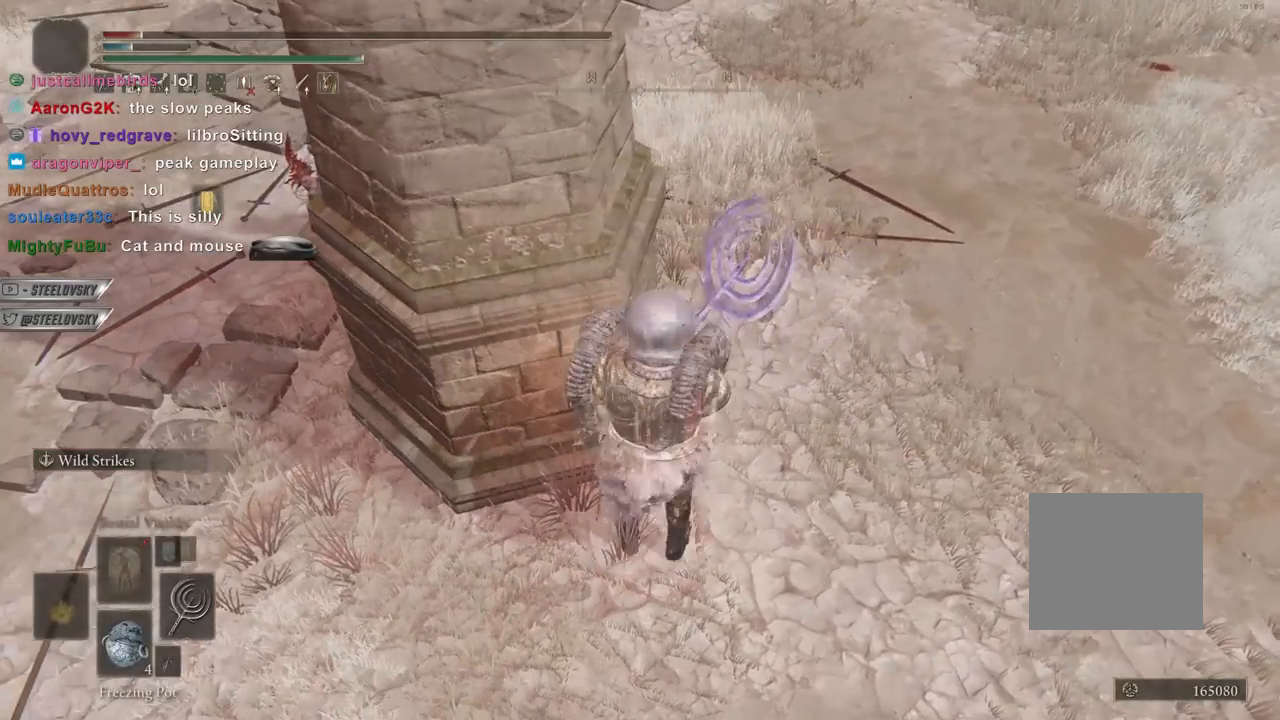
{"buttons": [], "left_stick": "center", "right_stick": "center", "events": [[117, "left_stick", "up"], [233, "left_stick", "center"]]}
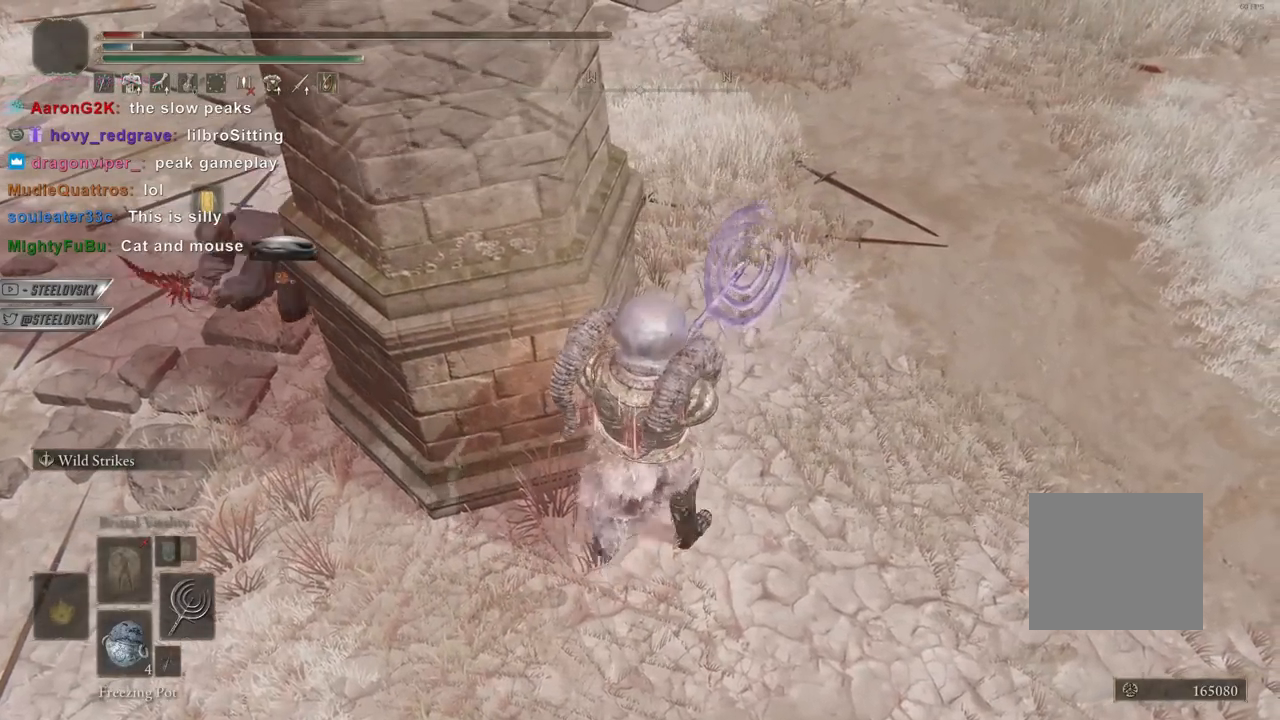
{"buttons": ["L2"], "left_stick": "left", "right_stick": "center", "events": [[33, "left_stick", "left"], [100, "L2", "down"]]}
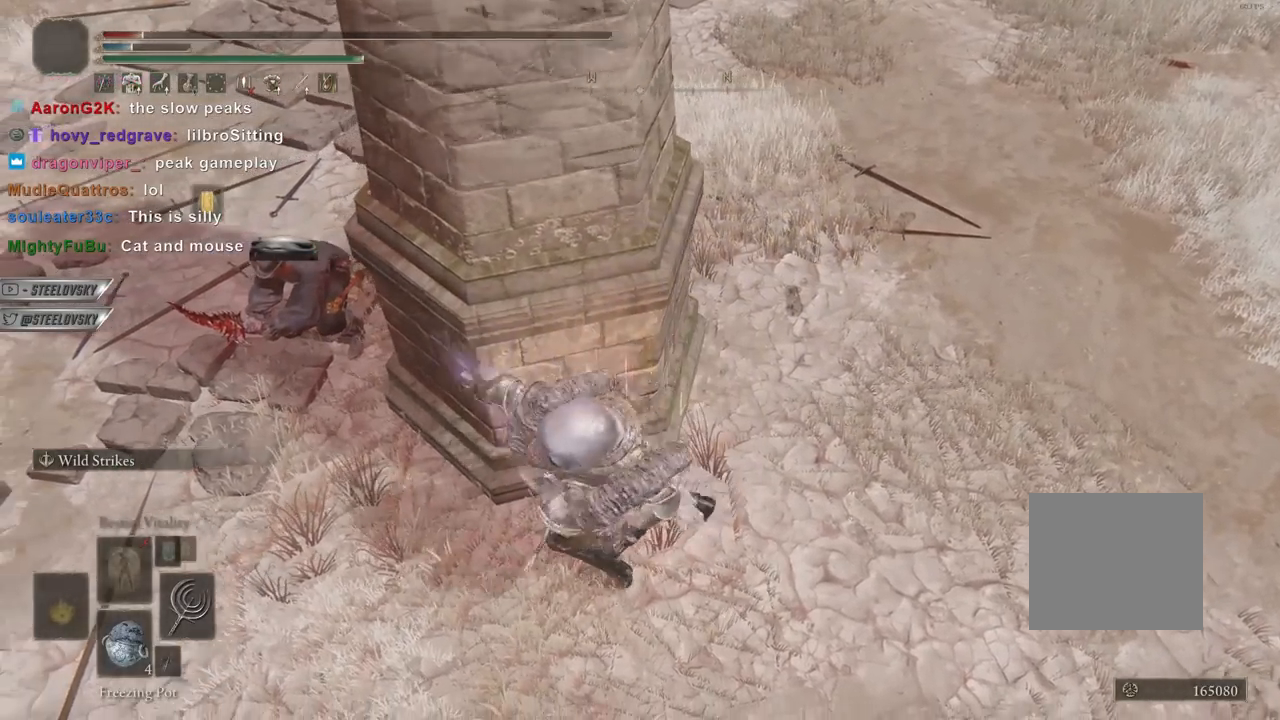
{"buttons": ["L2"], "left_stick": "up-right", "right_stick": "center", "events": [[483, "left_stick", "up-right"]]}
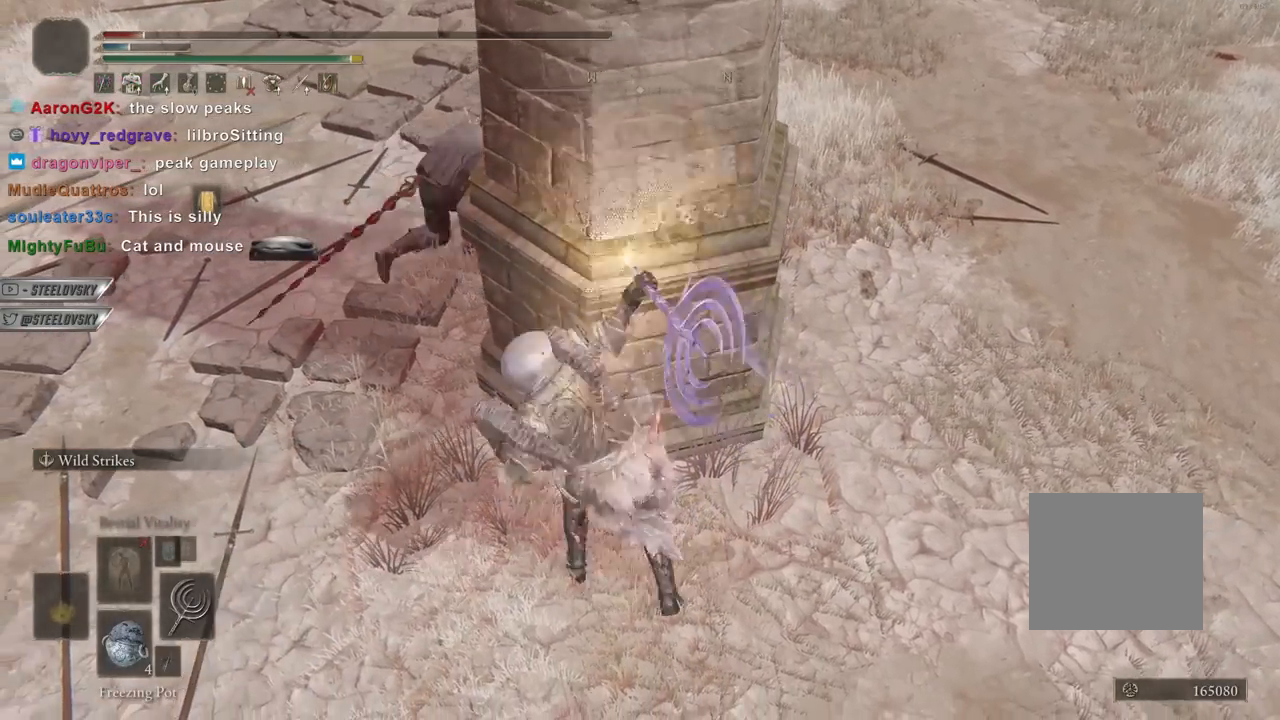
{"buttons": ["L2"], "left_stick": "right", "right_stick": "center", "events": [[167, "left_stick", "right"]]}
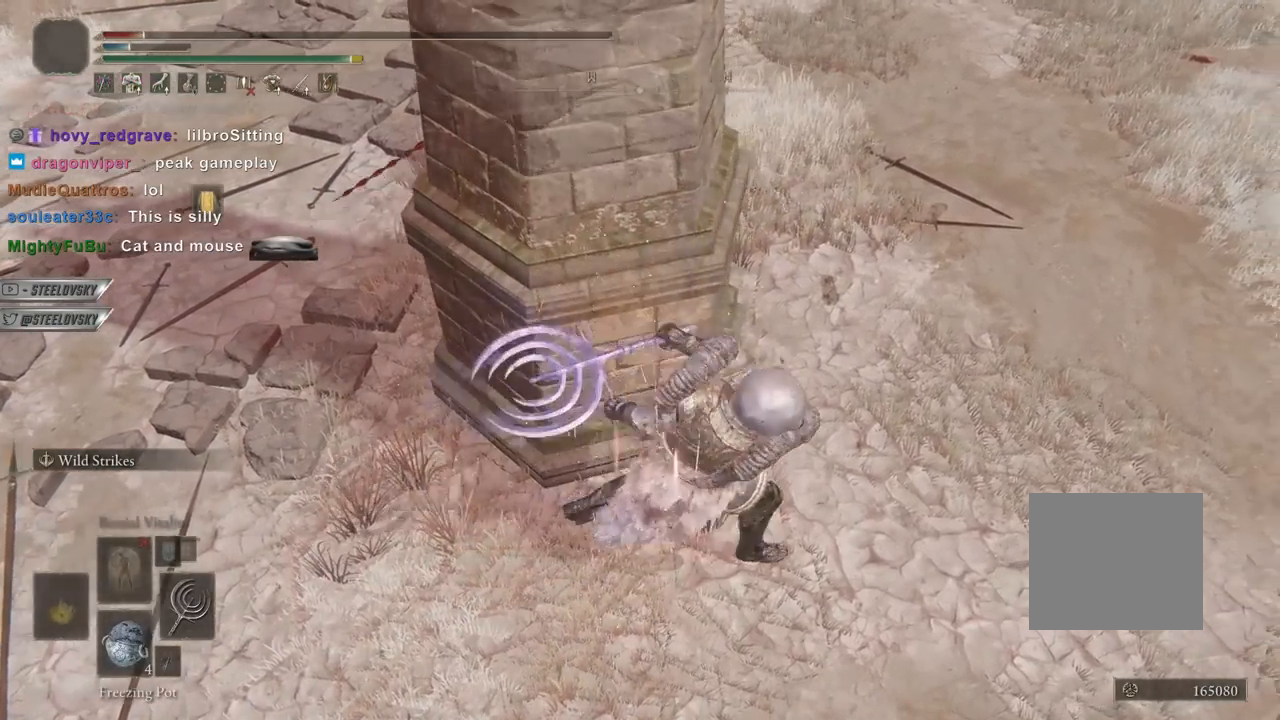
{"buttons": ["L2"], "left_stick": "up-left", "right_stick": "center", "events": [[83, "left_stick", "up"], [133, "left_stick", "up-left"]]}
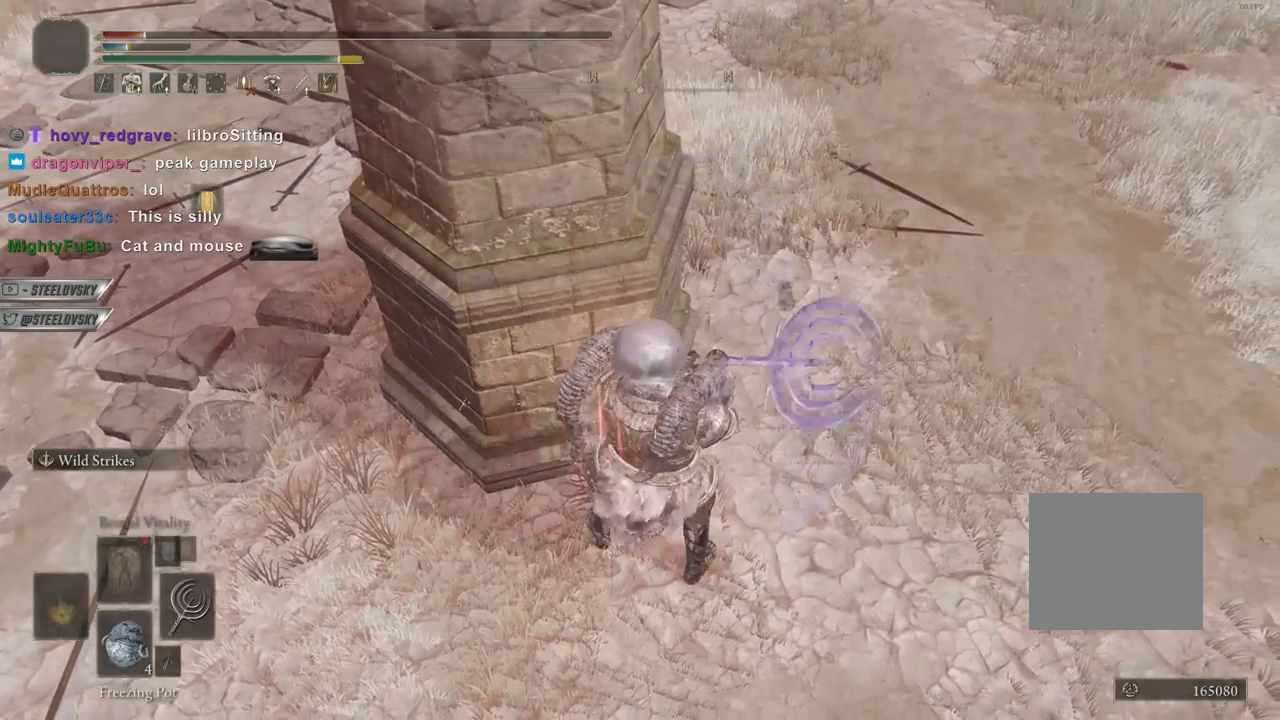
{"buttons": [], "left_stick": "center", "right_stick": "center", "events": [[150, "L2", "up"], [200, "left_stick", "center"]]}
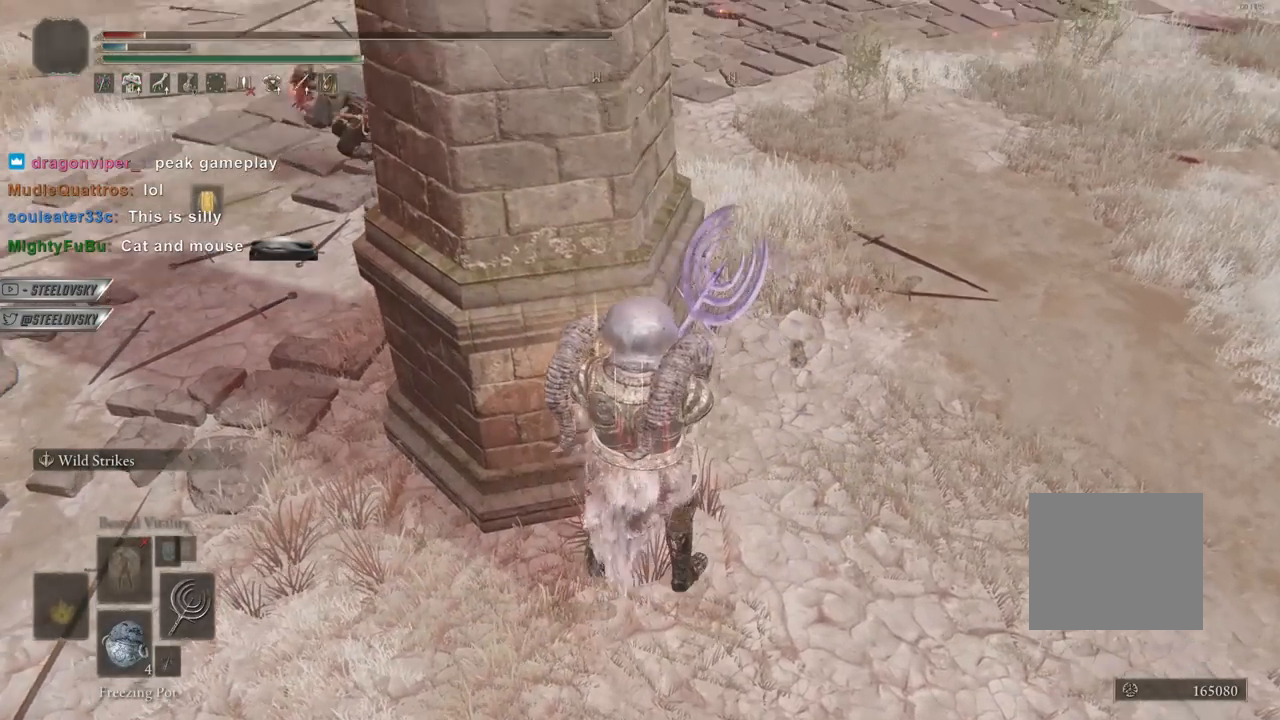
{"buttons": [], "left_stick": "center", "right_stick": "center", "events": []}
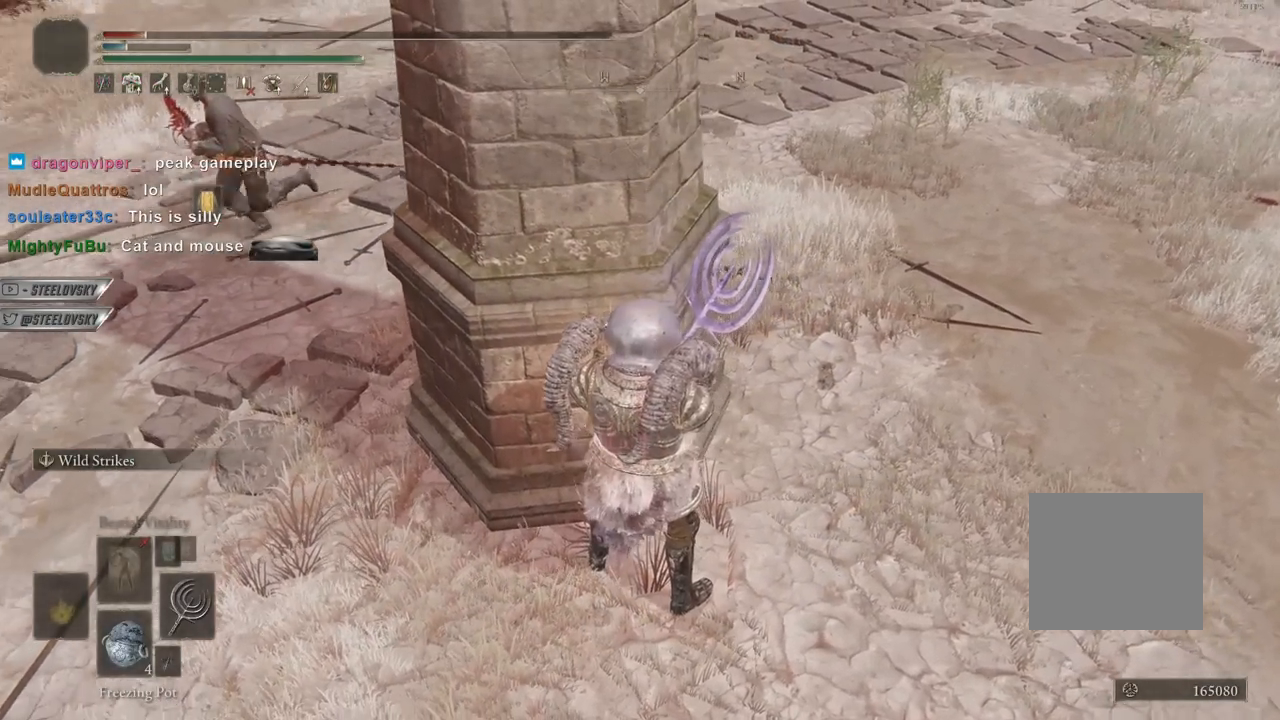
{"buttons": [], "left_stick": "center", "right_stick": "left", "events": [[200, "left_stick", "right"], [350, "left_stick", "center"], [400, "right_stick", "left"]]}
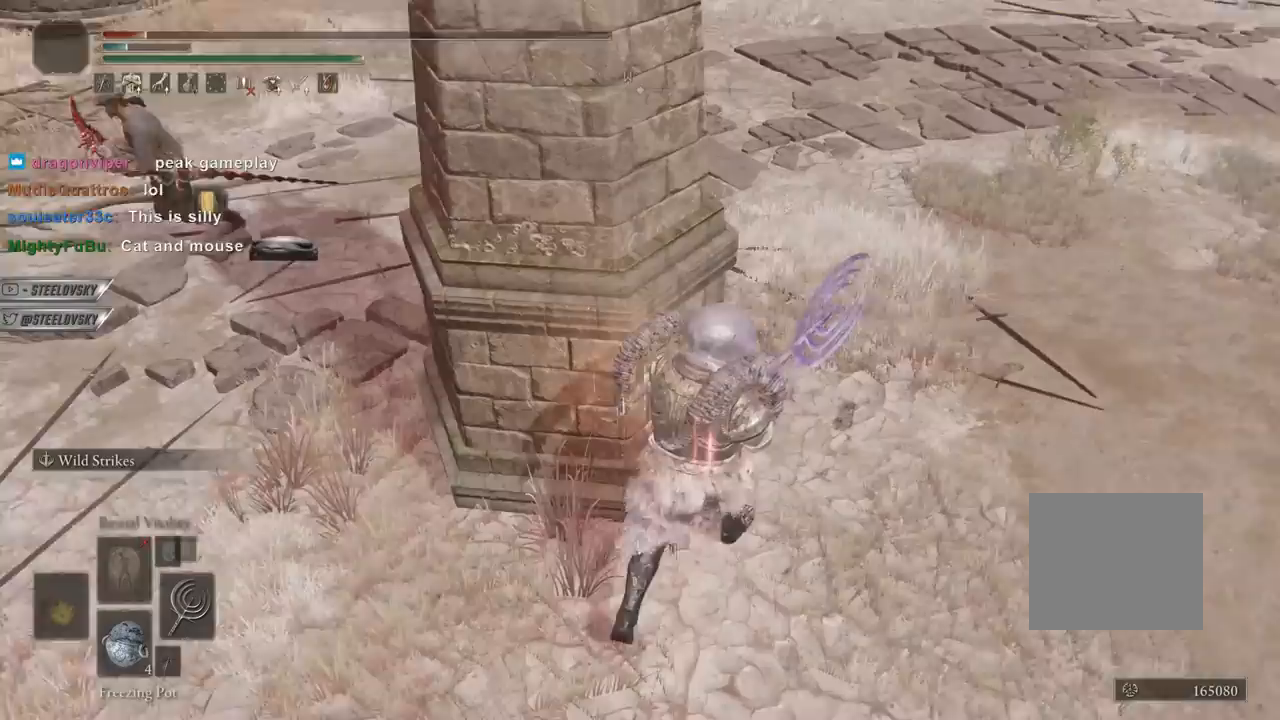
{"buttons": [], "left_stick": "up-right", "right_stick": "center", "events": [[67, "right_stick", "center"], [150, "left_stick", "up-right"], [217, "right_stick", "left"], [317, "left_stick", "center"], [383, "right_stick", "center"], [500, "left_stick", "up-right"]]}
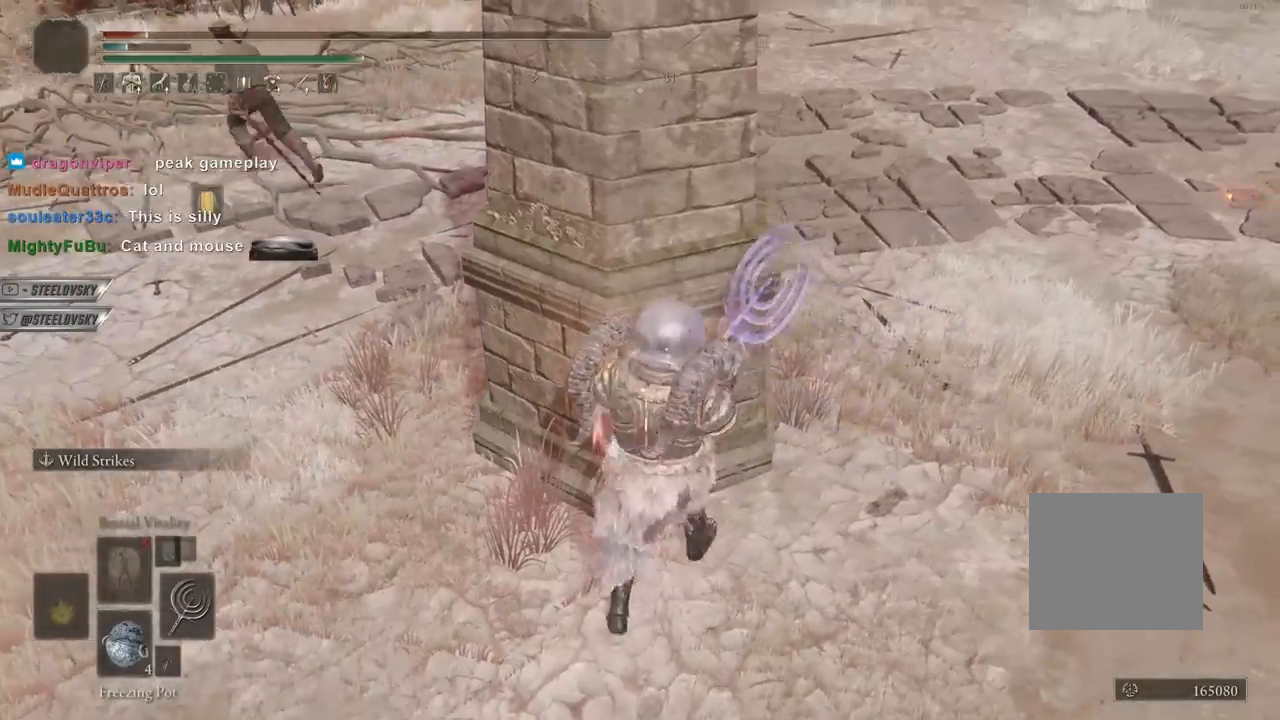
{"buttons": [], "left_stick": "up-right", "right_stick": "center", "events": [[17, "right_stick", "left"], [167, "left_stick", "center"], [200, "right_stick", "center"], [283, "left_stick", "up-right"], [400, "left_stick", "center"], [500, "left_stick", "up-right"]]}
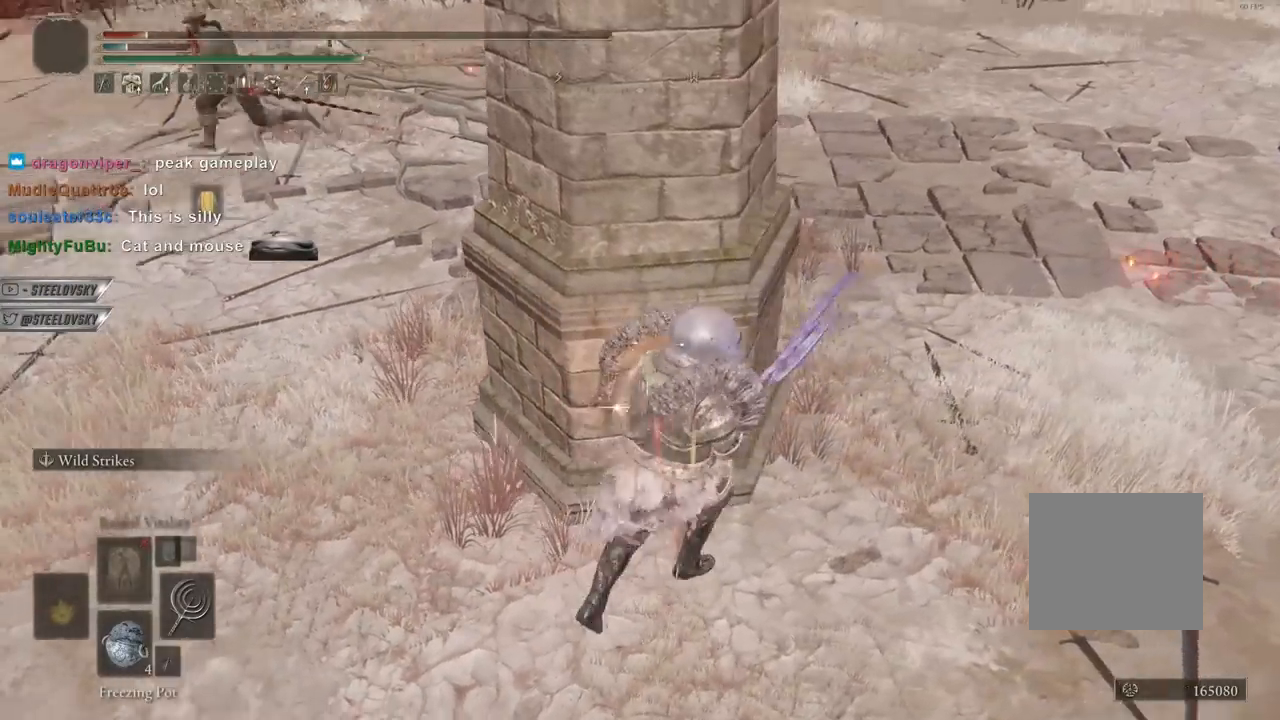
{"buttons": [], "left_stick": "right", "right_stick": "center", "events": [[117, "left_stick", "center"], [200, "left_stick", "up-right"], [300, "left_stick", "center"], [333, "right_stick", "up-left"], [367, "left_stick", "right"], [500, "right_stick", "center"]]}
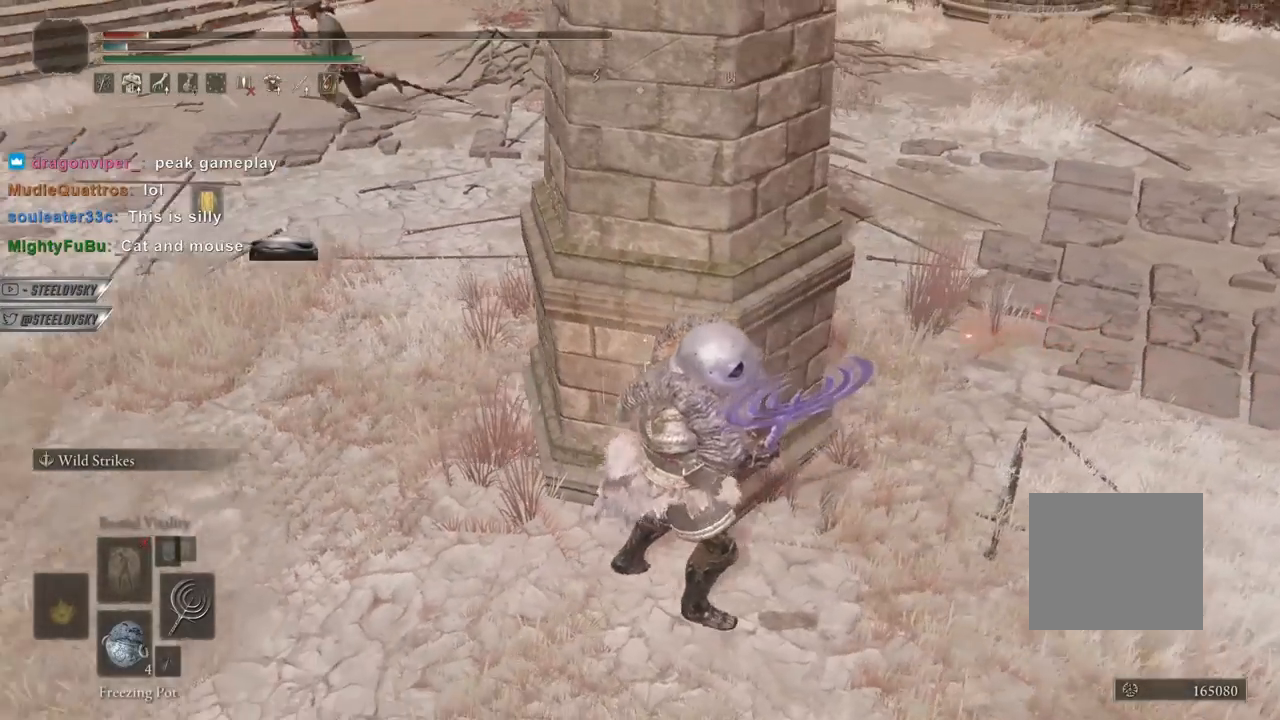
{"buttons": ["START"], "left_stick": "center", "right_stick": "center", "events": [[167, "right_stick", "left"], [333, "right_stick", "center"], [367, "left_stick", "center"], [500, "START", "down"]]}
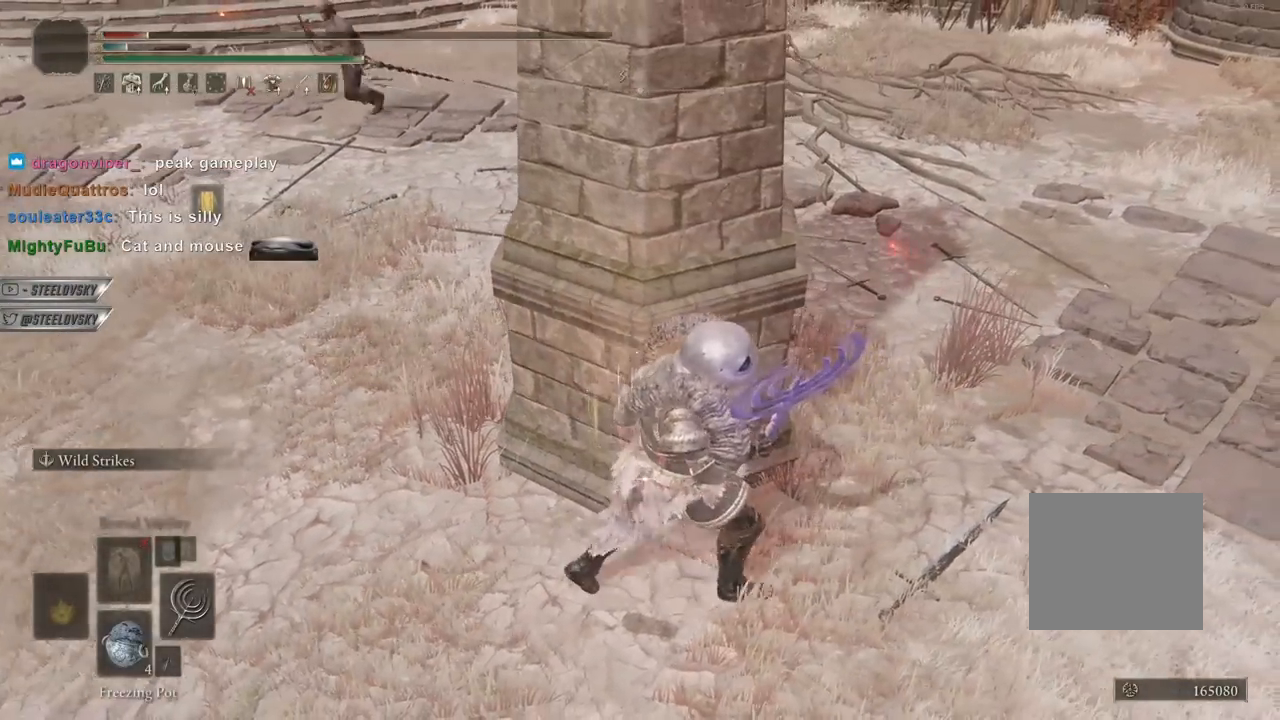
{"buttons": ["DPAD_RIGHT"], "left_stick": "center", "right_stick": "center", "events": [[67, "START", "up"], [117, "DPAD_DOWN", "down"], [200, "DPAD_DOWN", "up"], [250, "DPAD_DOWN", "down"], [300, "CROSS", "down"], [317, "DPAD_DOWN", "up"], [417, "CROSS", "up"], [417, "DPAD_RIGHT", "down"]]}
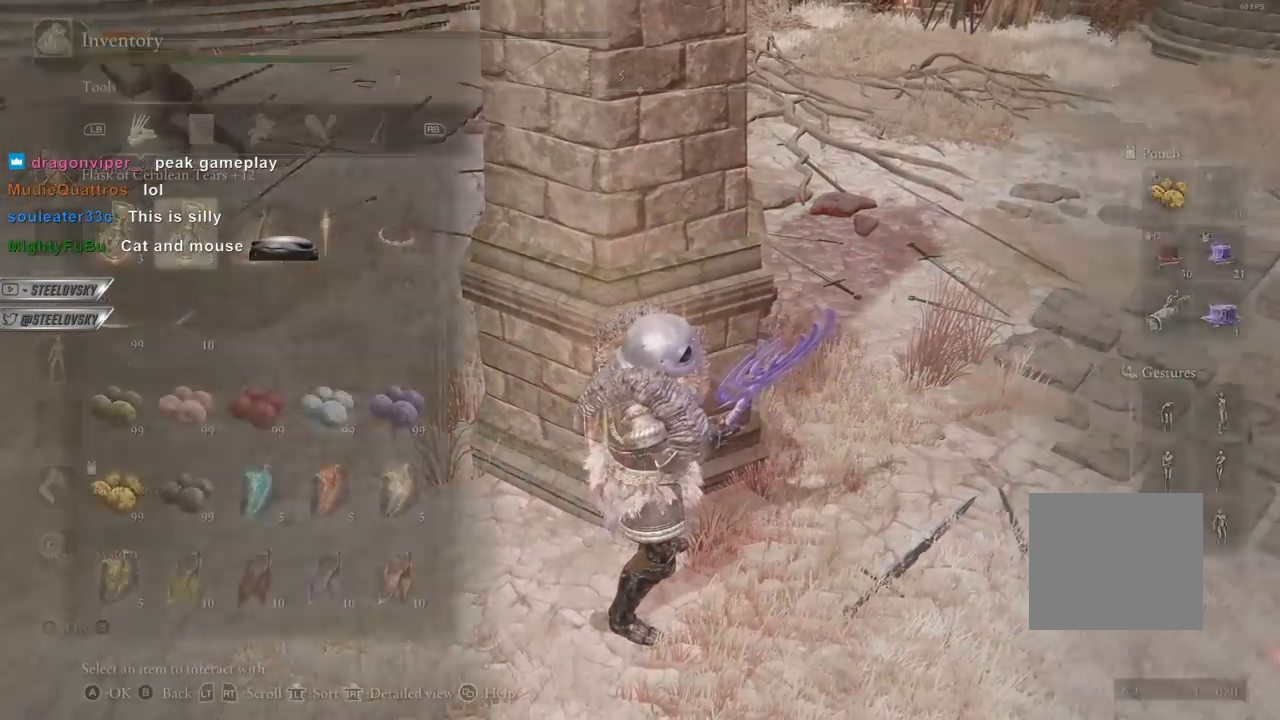
{"buttons": ["CROSS"], "left_stick": "up-right", "right_stick": "center", "events": [[17, "DPAD_RIGHT", "up"], [100, "CROSS", "down"], [200, "CROSS", "up"], [217, "CROSS", "down"], [233, "CROSS", "up"], [367, "left_stick", "up-right"], [483, "CROSS", "down"]]}
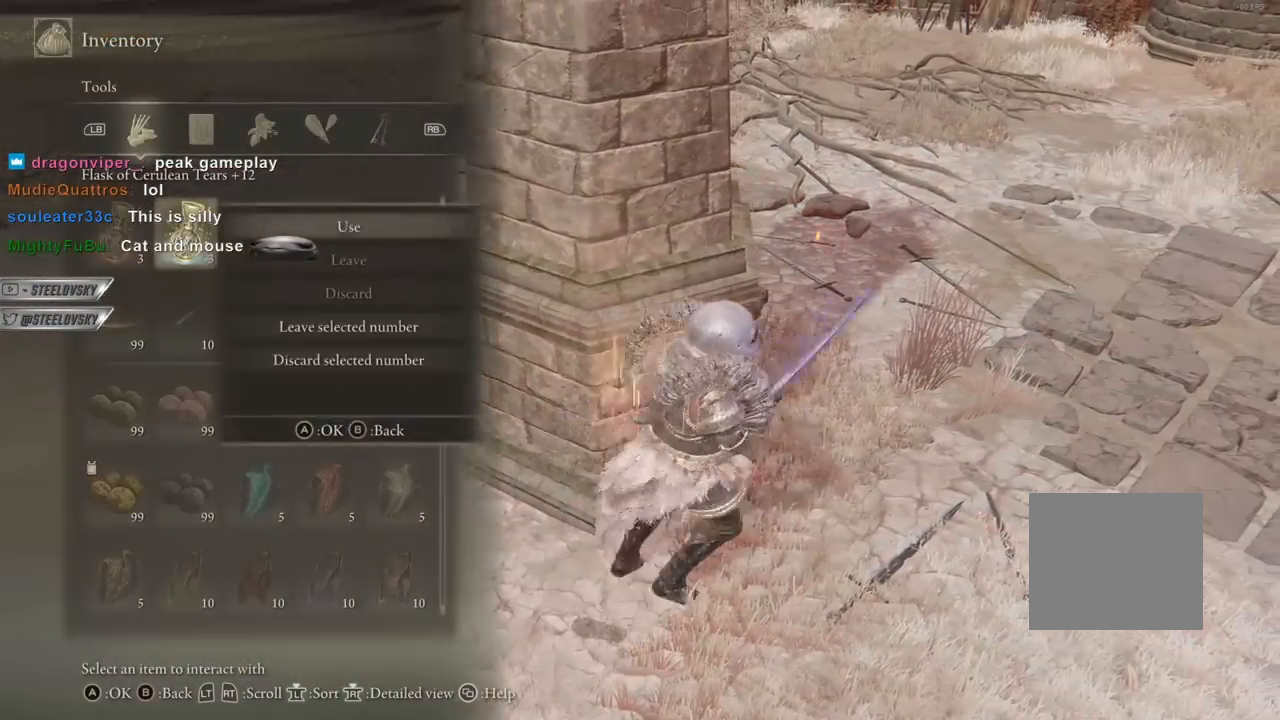
{"buttons": [], "left_stick": "center", "right_stick": "left", "events": [[83, "CROSS", "up"], [150, "START", "down"], [200, "START", "up"], [200, "left_stick", "up"], [267, "right_stick", "down-left"], [367, "right_stick", "left"], [417, "left_stick", "center"]]}
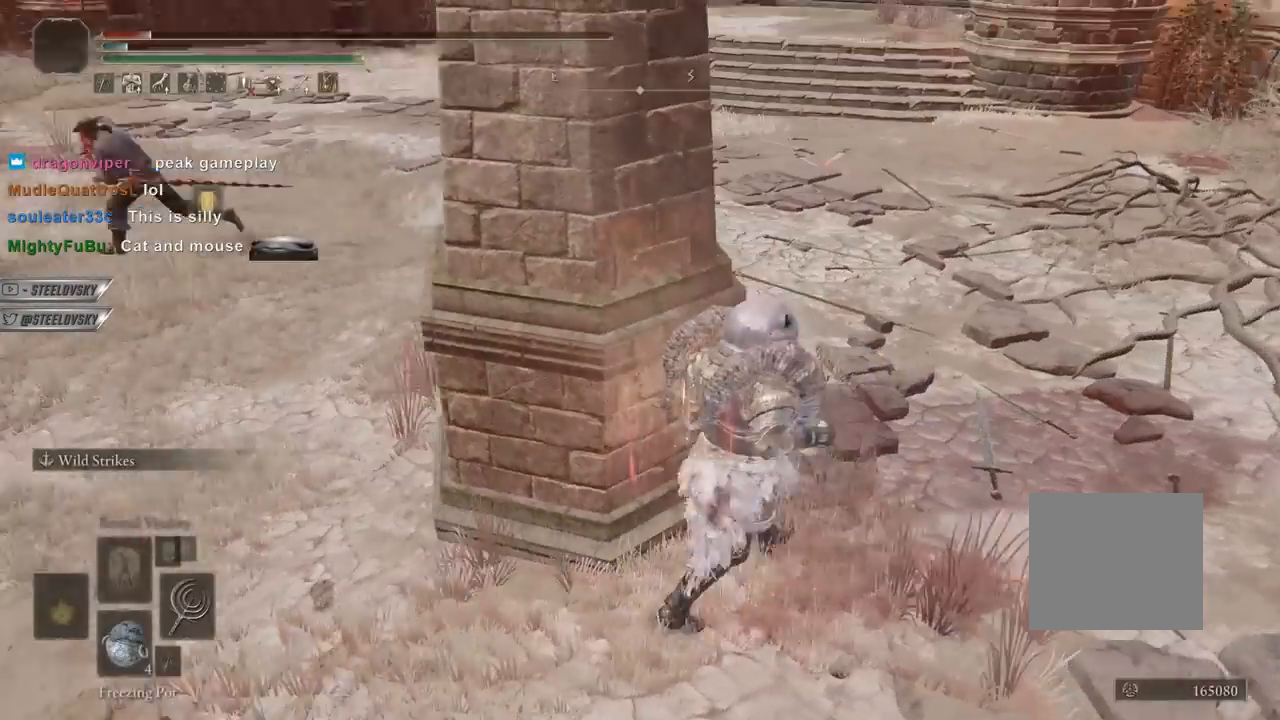
{"buttons": [], "left_stick": "up-right", "right_stick": "center", "events": [[17, "right_stick", "center"], [233, "right_stick", "left"], [367, "left_stick", "up-right"], [417, "right_stick", "center"]]}
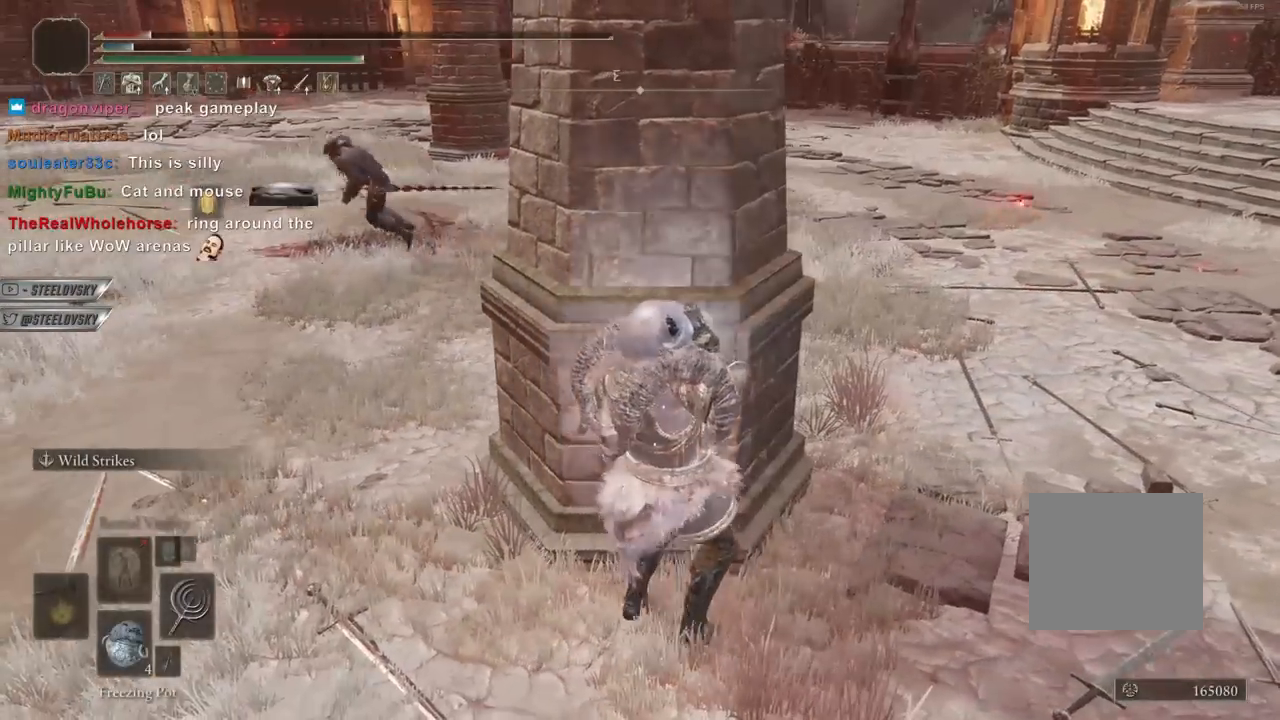
{"buttons": [], "left_stick": "down-left", "right_stick": "center", "events": [[17, "left_stick", "center"], [83, "left_stick", "right"], [117, "right_stick", "left"], [283, "right_stick", "center"], [467, "left_stick", "down-left"]]}
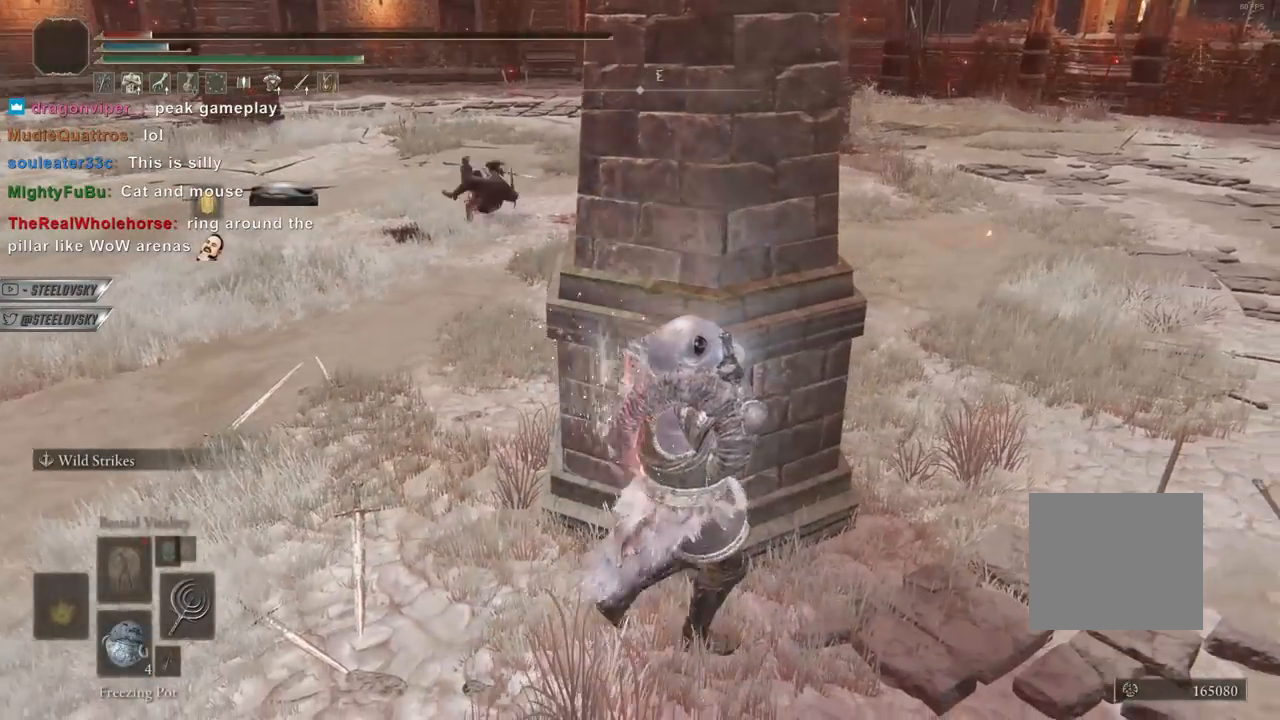
{"buttons": [], "left_stick": "down-left", "right_stick": "center", "events": [[67, "left_stick", "right"], [183, "left_stick", "center"], [233, "left_stick", "right"], [367, "left_stick", "down-left"]]}